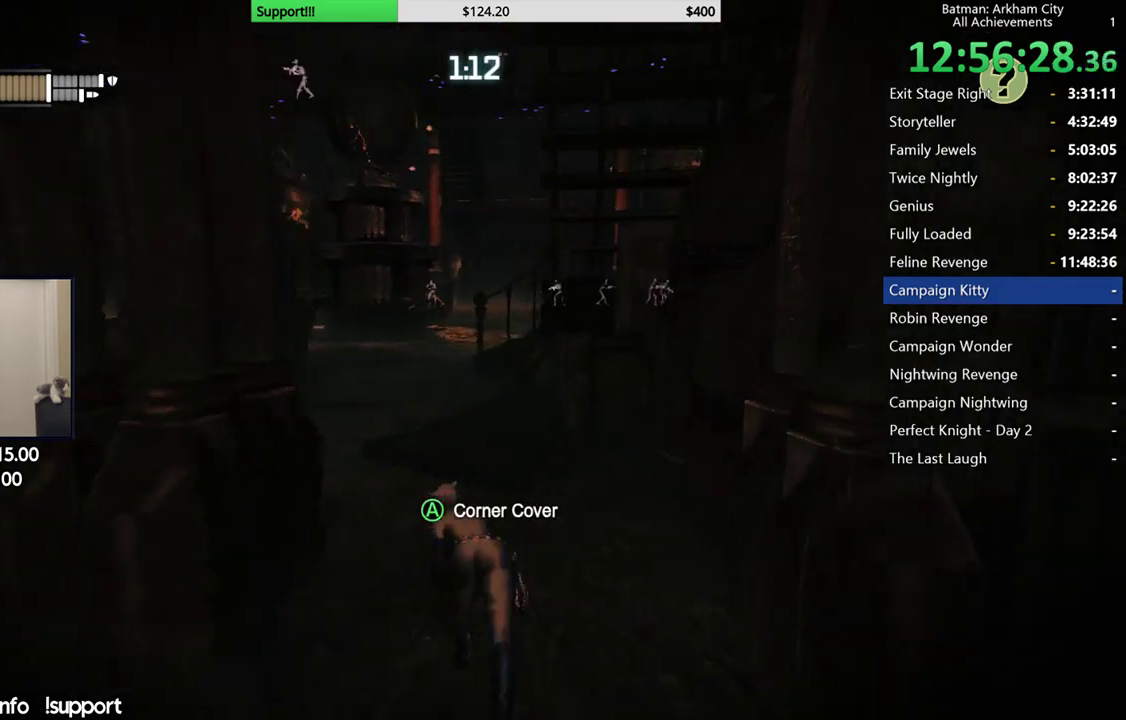
Gameplay with a controller (Xbox layout); each line is a JSON object with the inputs held at the frame after it. "events" lists button and stick changes between this image and that frame as [ms after this image, input, new state], when the widget could be followed in between. Not read: L1 R1.
{"buttons": ["R2"], "left_stick": "up", "right_stick": "up", "events": [[67, "right_stick", "up-left"], [200, "right_stick", "up"]]}
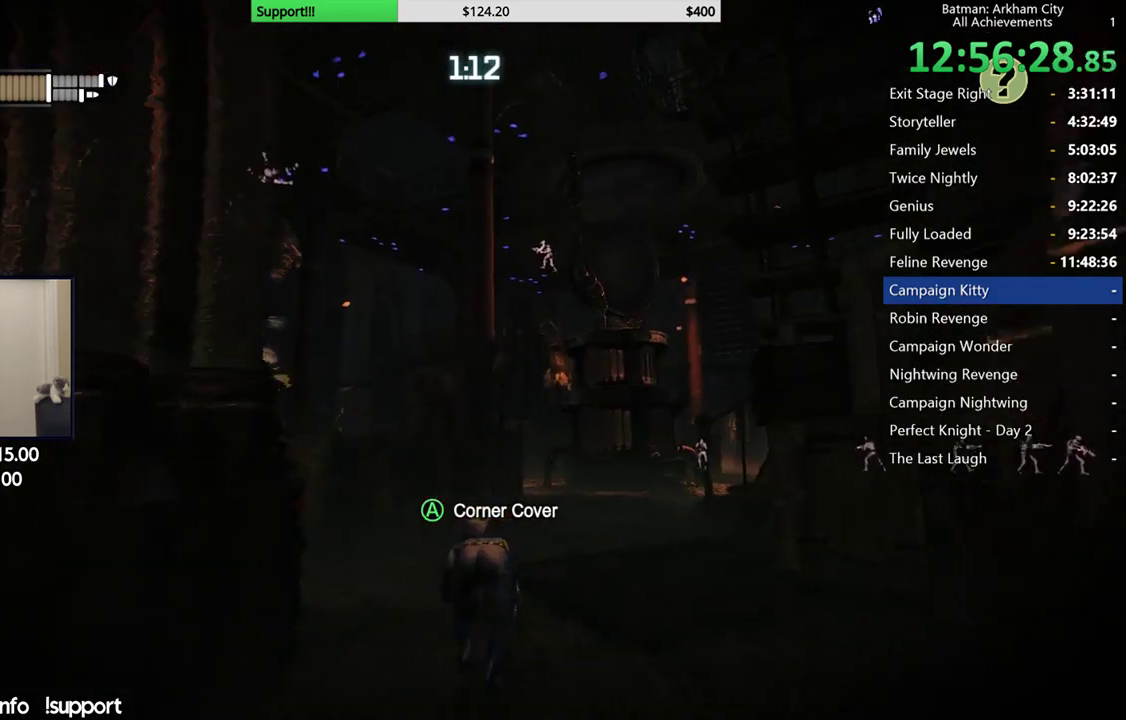
{"buttons": ["R2"], "left_stick": "up", "right_stick": "up-left", "events": [[83, "right_stick", "up-left"], [167, "left_stick", "up-left"], [233, "left_stick", "up"]]}
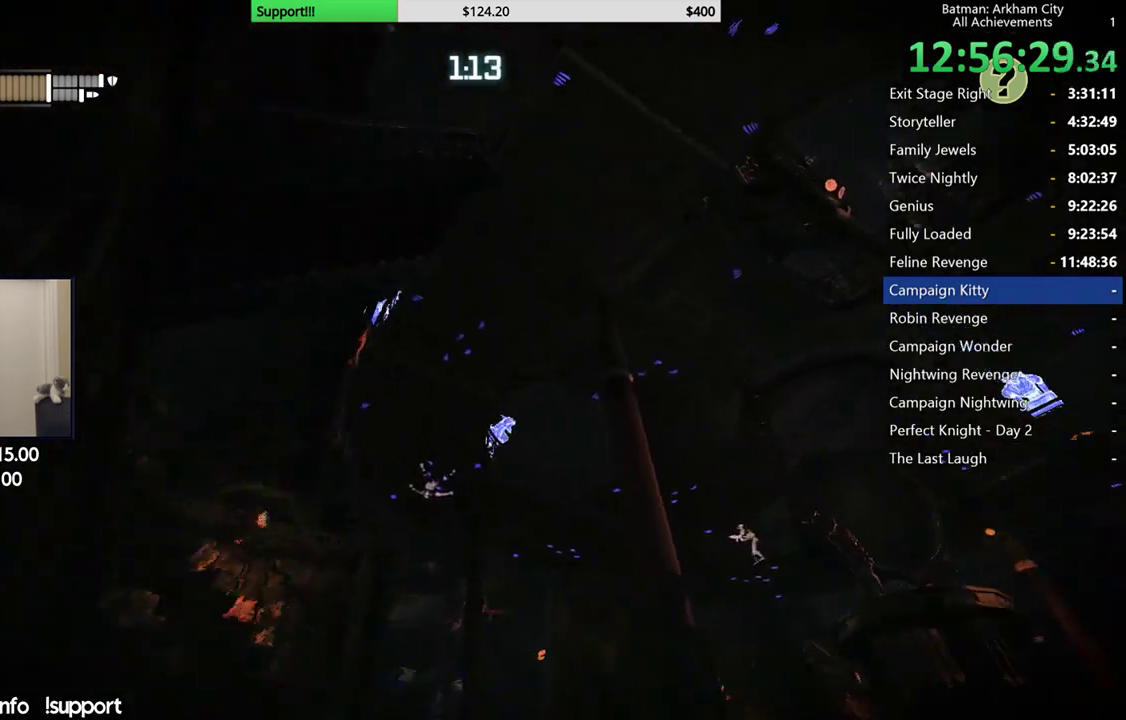
{"buttons": [], "left_stick": "center", "right_stick": "up-left", "events": [[133, "R2", "up"], [267, "left_stick", "up-right"], [367, "left_stick", "up"], [483, "left_stick", "center"]]}
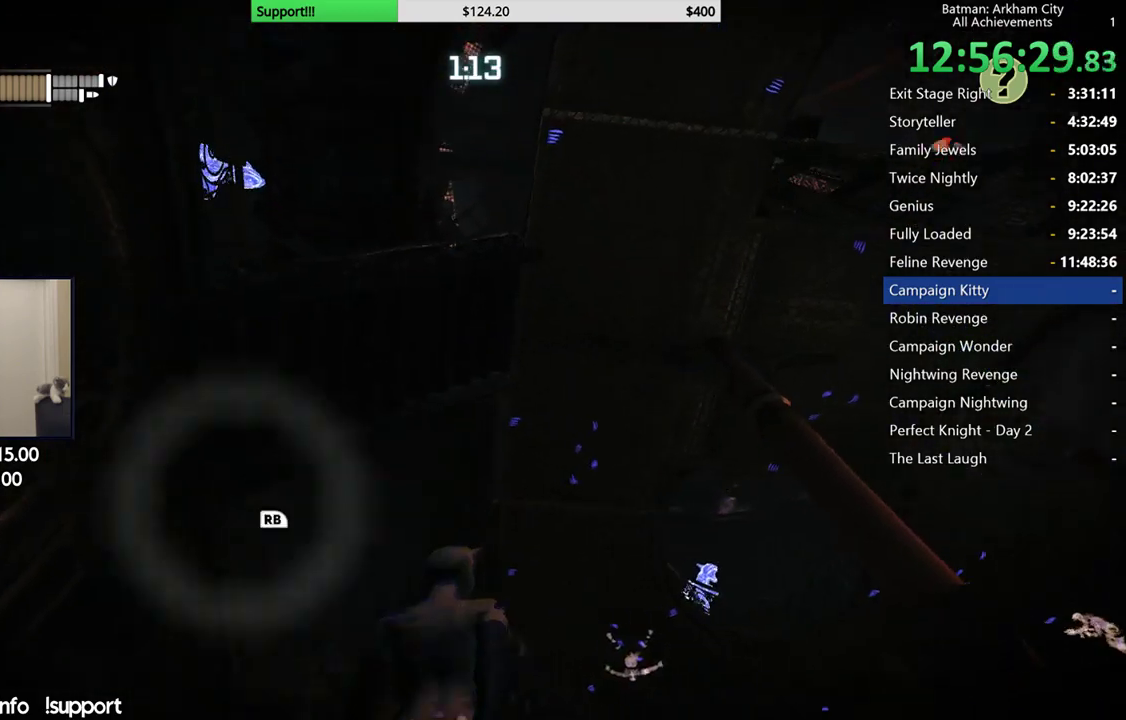
{"buttons": [], "left_stick": "center", "right_stick": "center", "events": [[117, "right_stick", "left"], [450, "right_stick", "up-left"], [500, "right_stick", "center"]]}
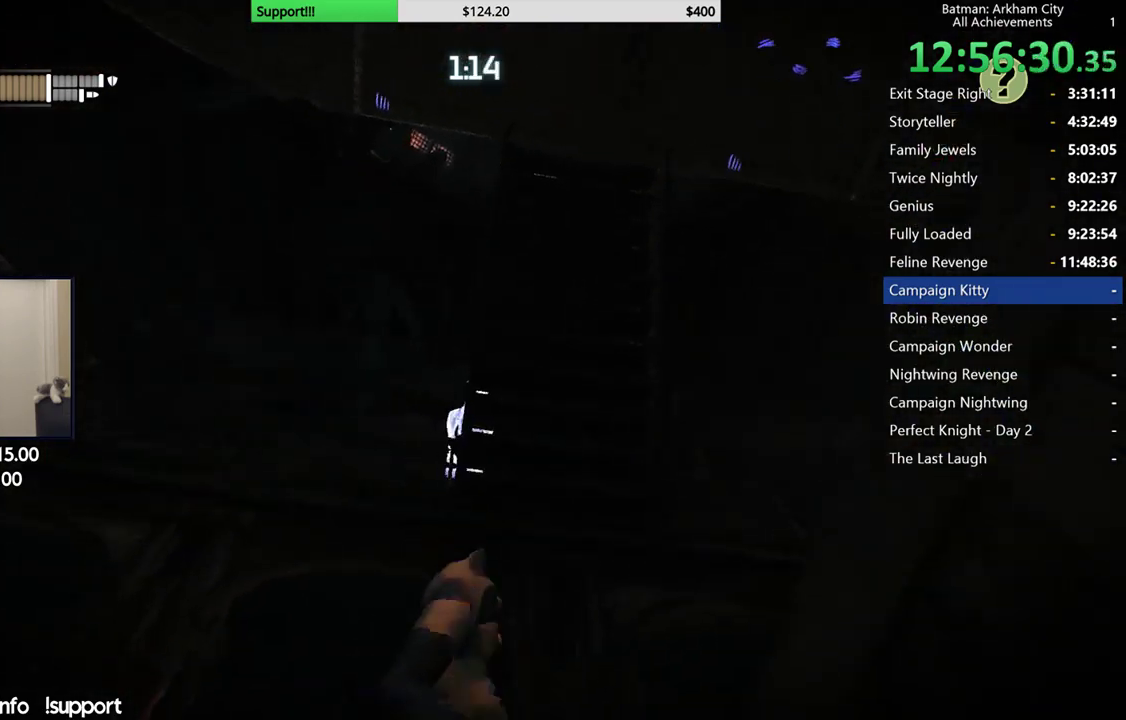
{"buttons": [], "left_stick": "up", "right_stick": "center", "events": [[67, "left_stick", "up"], [333, "right_stick", "right"], [433, "right_stick", "center"]]}
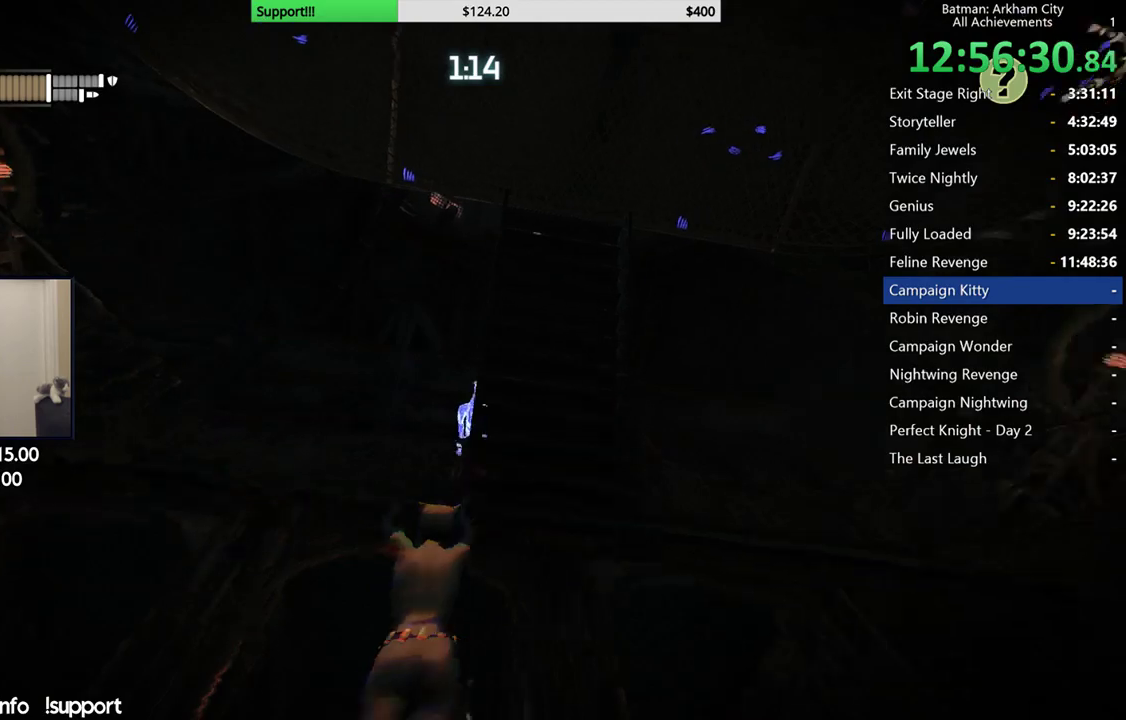
{"buttons": [], "left_stick": "up", "right_stick": "down-right", "events": [[200, "right_stick", "down-right"]]}
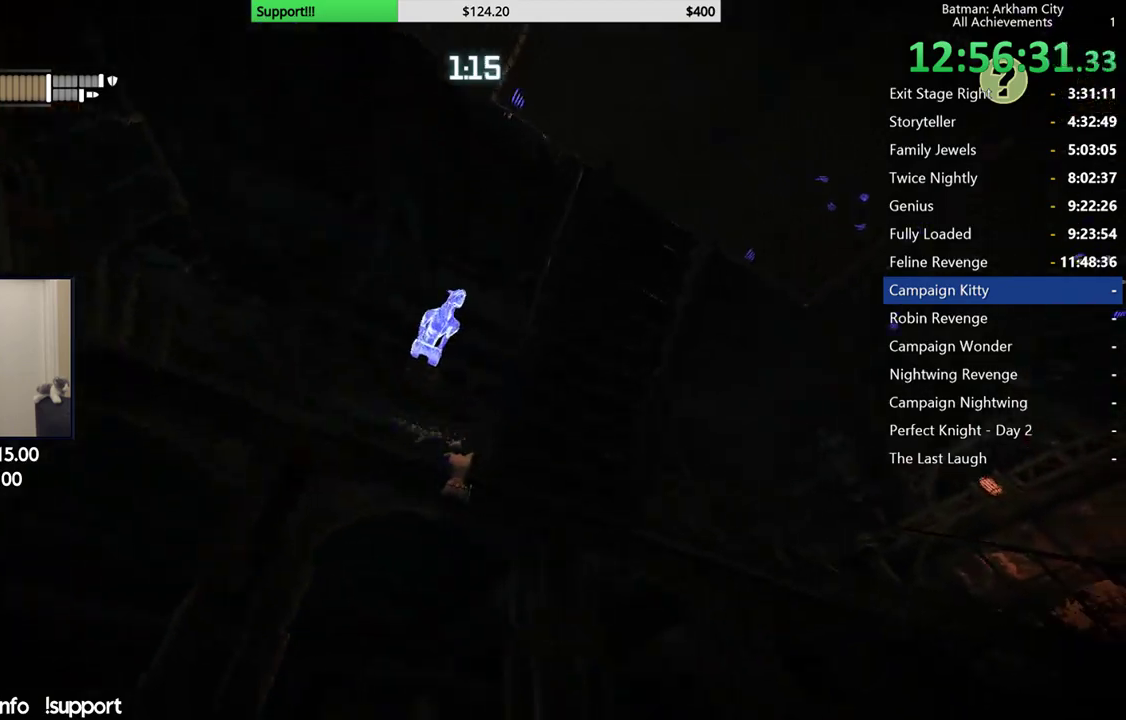
{"buttons": [], "left_stick": "up", "right_stick": "down", "events": [[67, "right_stick", "center"], [200, "right_stick", "down"]]}
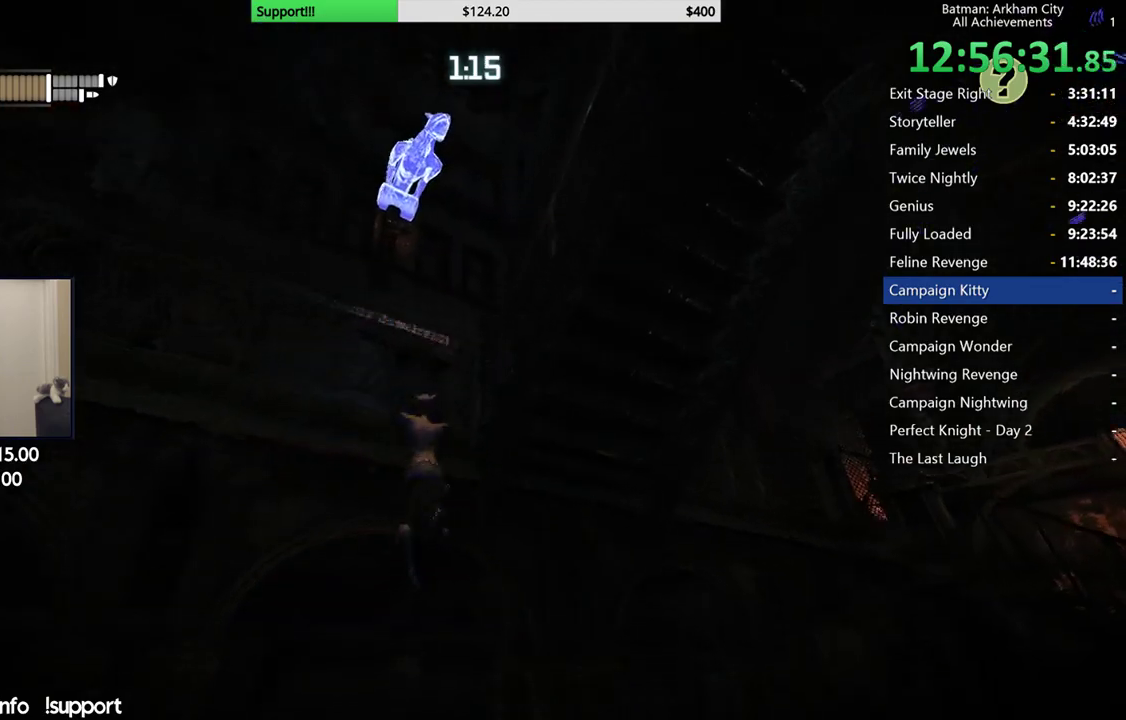
{"buttons": ["R2"], "left_stick": "up", "right_stick": "down-right", "events": [[167, "right_stick", "center"], [350, "right_stick", "right"], [417, "R2", "down"], [433, "right_stick", "down-right"]]}
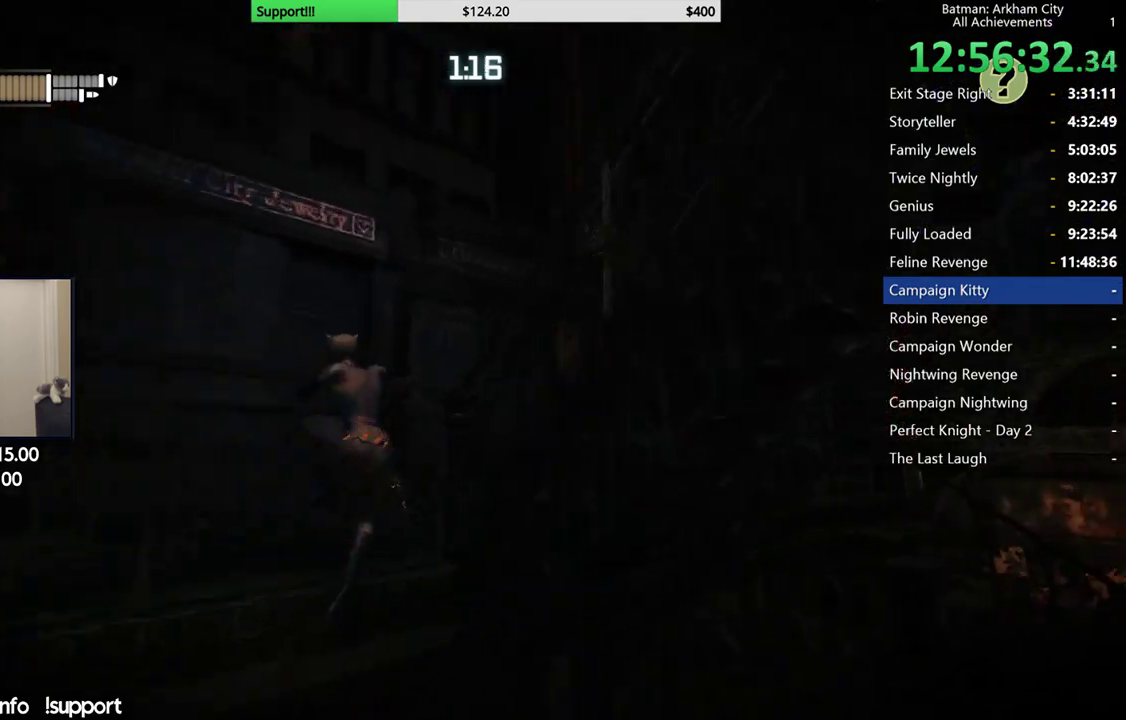
{"buttons": ["R2"], "left_stick": "up-left", "right_stick": "right", "events": [[83, "left_stick", "up-left"], [83, "right_stick", "right"], [300, "right_stick", "down-right"], [450, "right_stick", "right"]]}
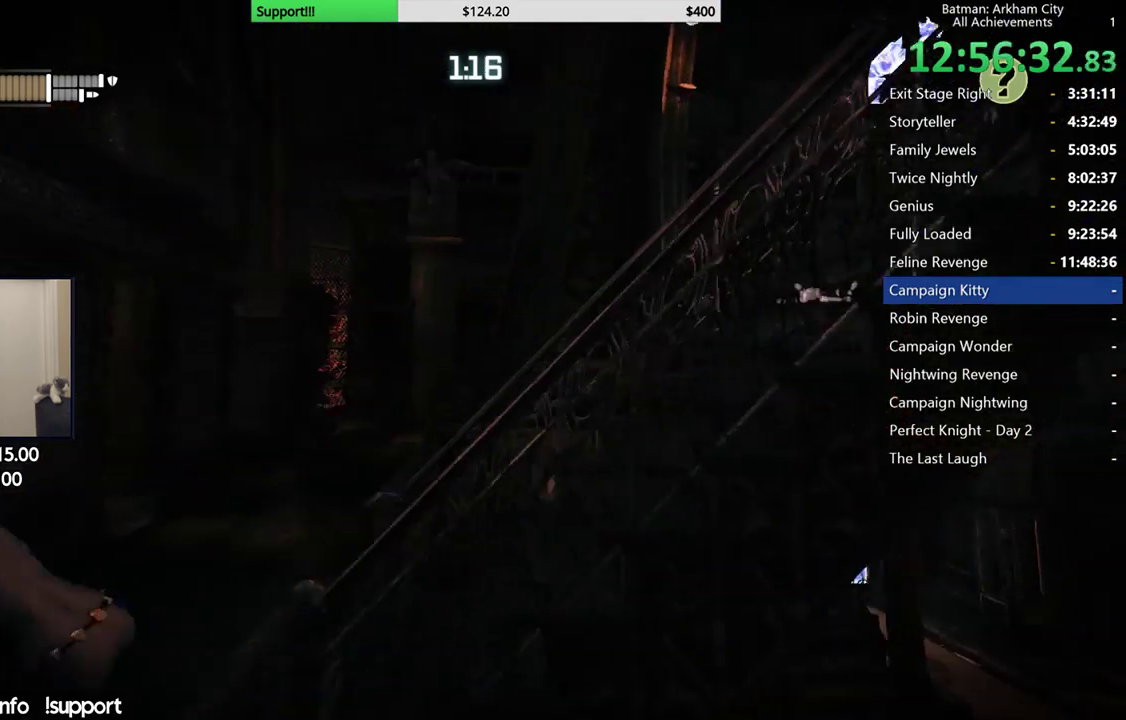
{"buttons": ["R2"], "left_stick": "up-left", "right_stick": "right", "events": [[417, "right_stick", "center"], [467, "right_stick", "right"]]}
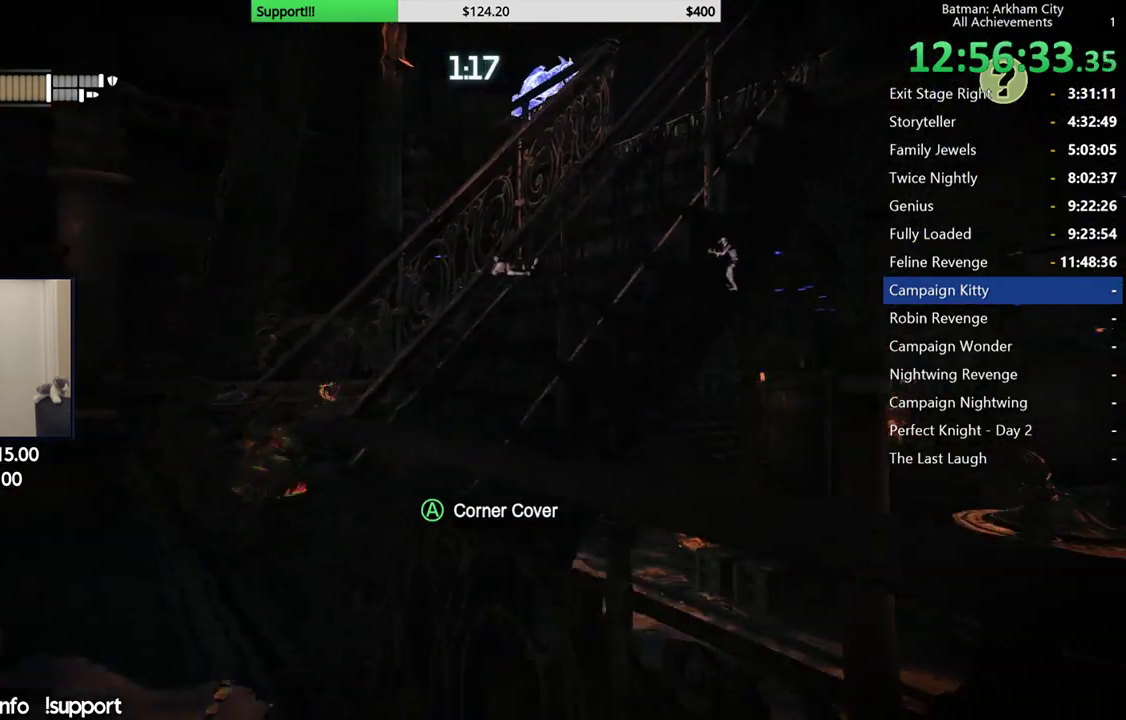
{"buttons": ["R2"], "left_stick": "up-left", "right_stick": "right", "events": [[133, "left_stick", "up"], [333, "left_stick", "up-left"]]}
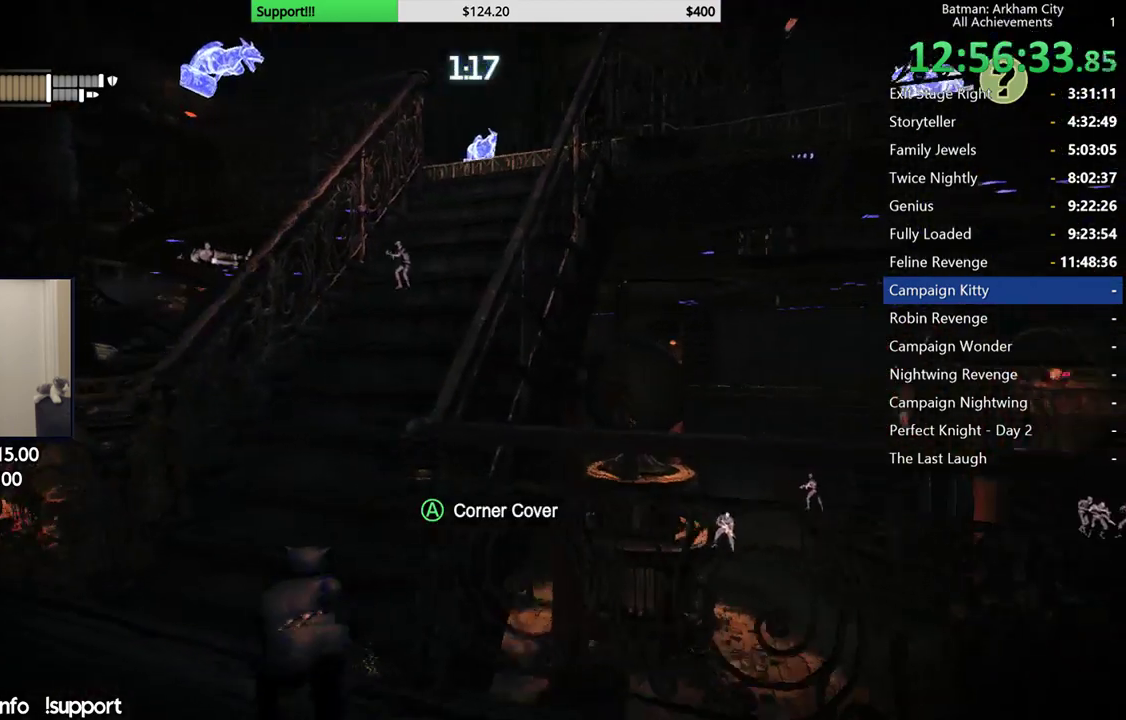
{"buttons": ["R2"], "left_stick": "up-right", "right_stick": "down-left"}
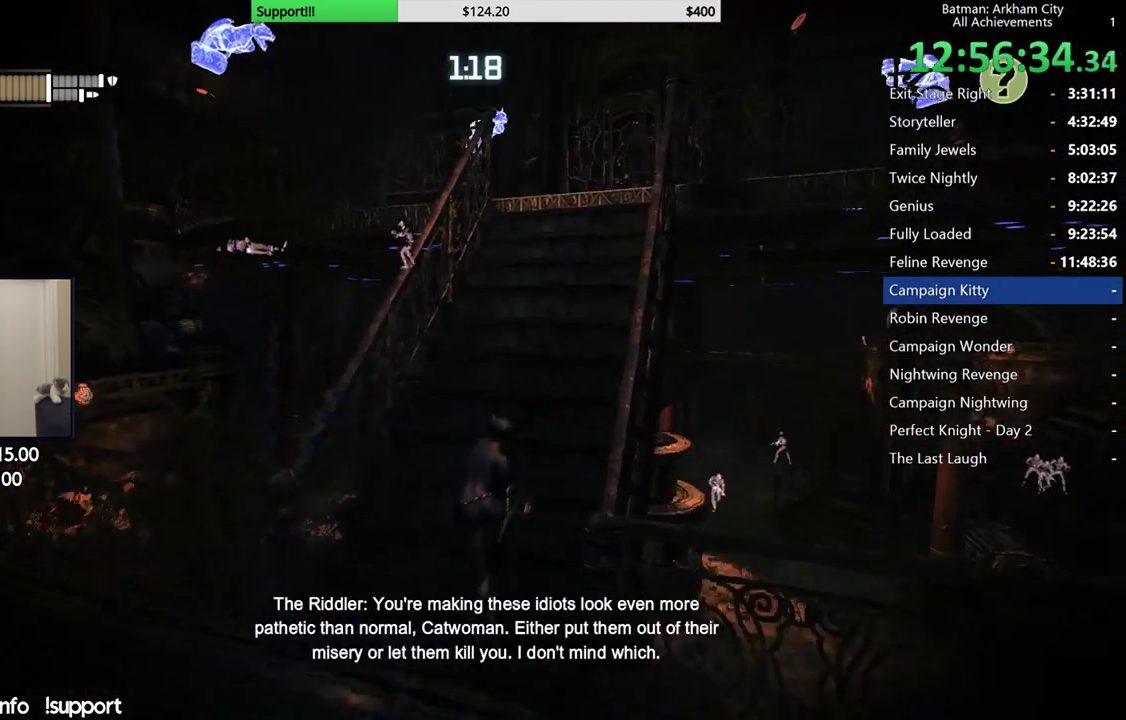
{"buttons": ["R2"], "left_stick": "up-right", "right_stick": "left"}
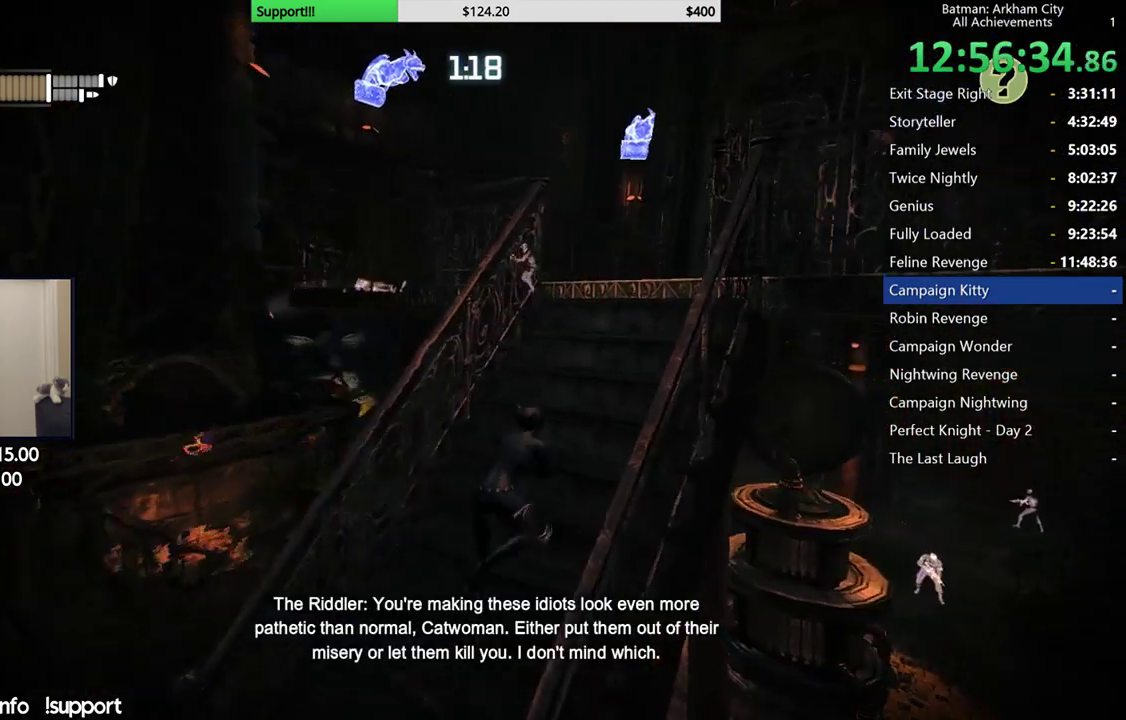
{"buttons": ["R2"], "left_stick": "up-right", "right_stick": "down-left", "events": [[17, "right_stick", "down-left"]]}
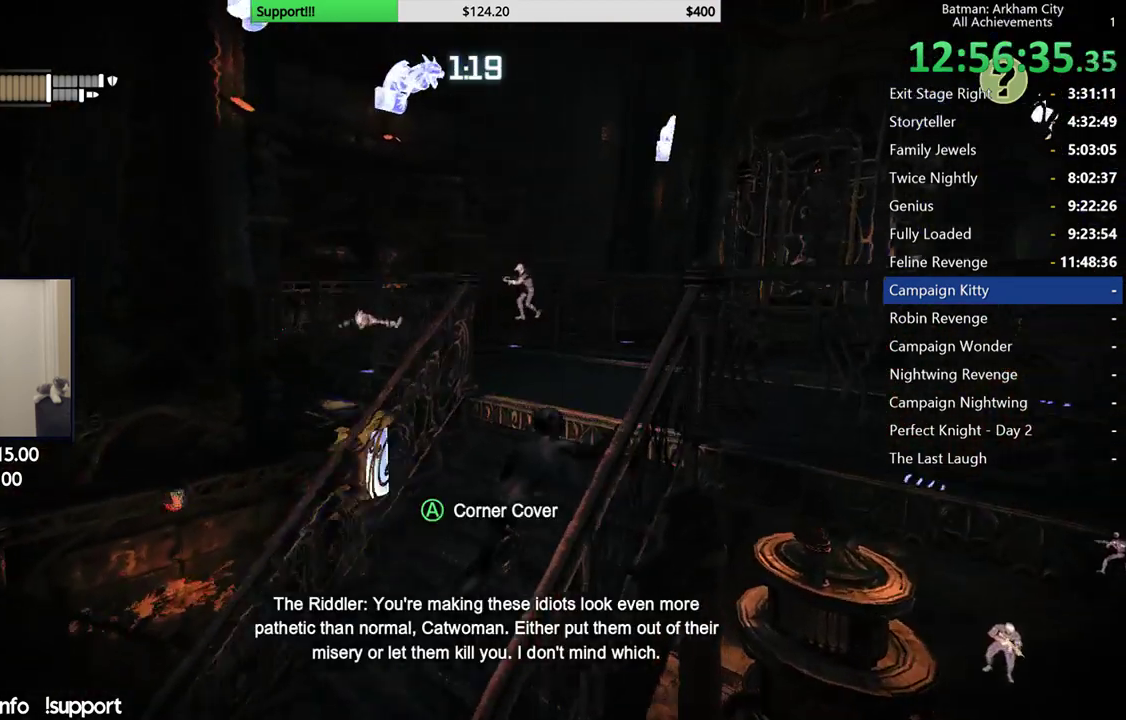
{"buttons": ["R2"], "left_stick": "up-right", "right_stick": "center", "events": [[17, "right_stick", "left"], [233, "right_stick", "up-left"], [433, "right_stick", "center"]]}
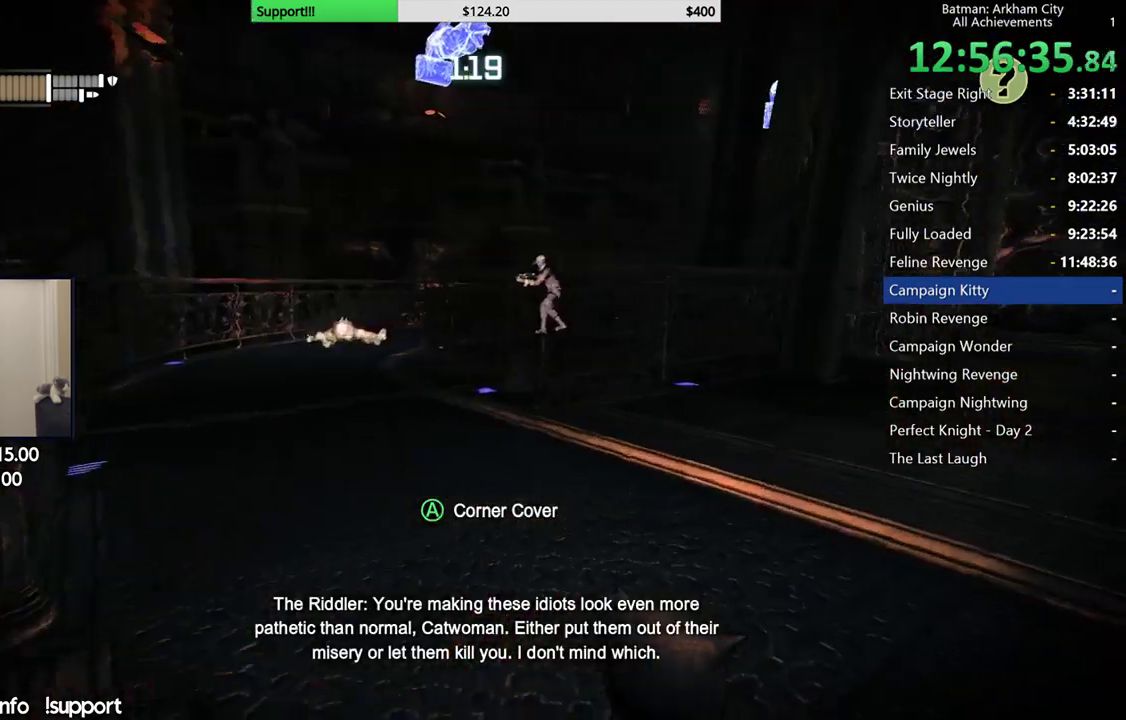
{"buttons": ["R2"], "left_stick": "up", "right_stick": "center", "events": [[67, "right_stick", "up-left"], [217, "left_stick", "up"], [233, "right_stick", "up"], [483, "right_stick", "center"]]}
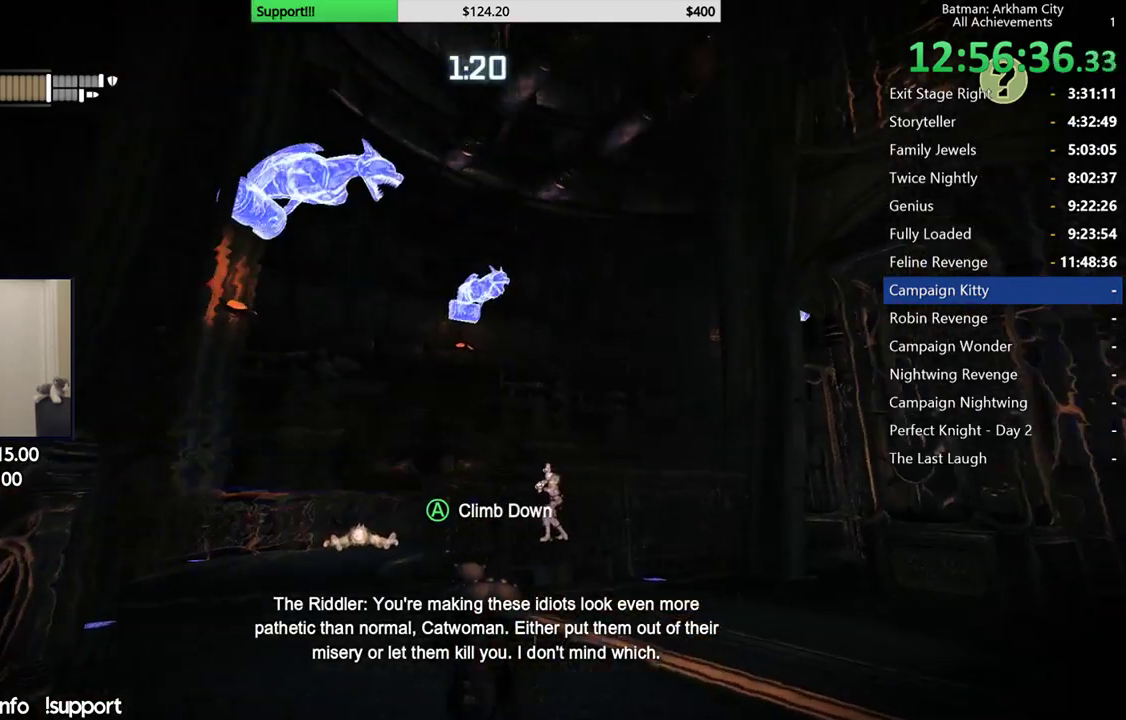
{"buttons": [], "left_stick": "center", "right_stick": "down", "events": [[100, "R2", "up"], [117, "L2", "down"], [117, "X", "down"], [233, "L2", "up"], [233, "X", "up"], [367, "right_stick", "down"], [433, "left_stick", "center"]]}
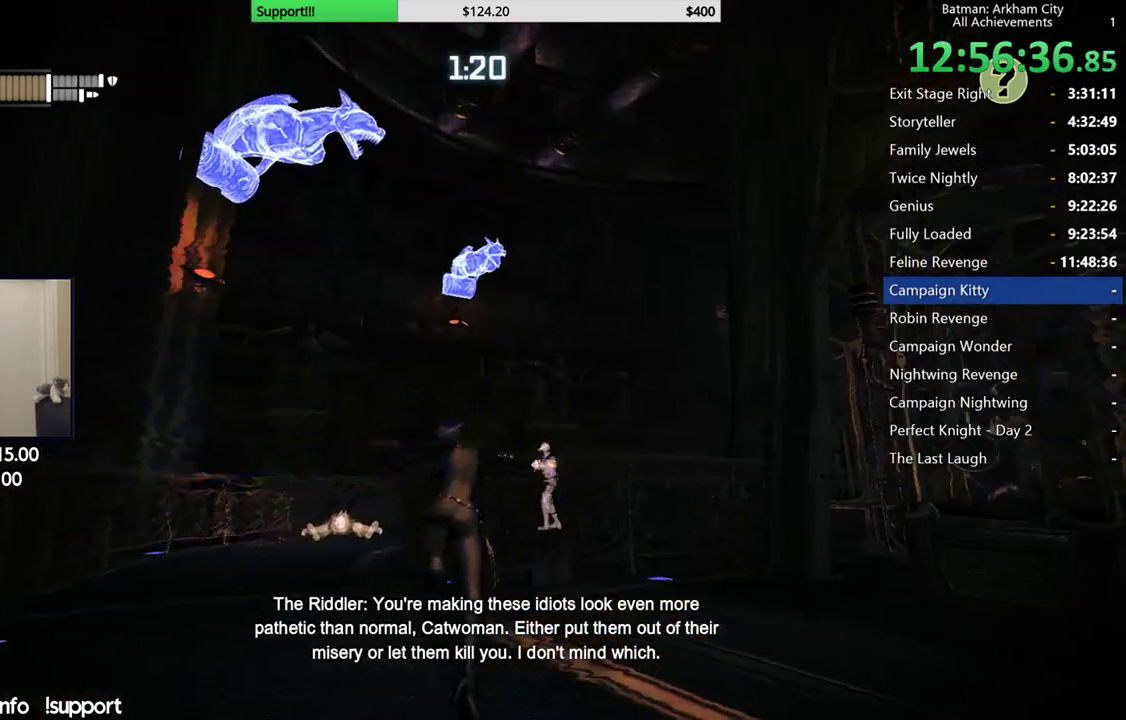
{"buttons": ["A"], "left_stick": "up-left", "right_stick": "center", "events": [[67, "right_stick", "down-left"], [150, "right_stick", "center"], [200, "left_stick", "up-left"], [283, "A", "down"]]}
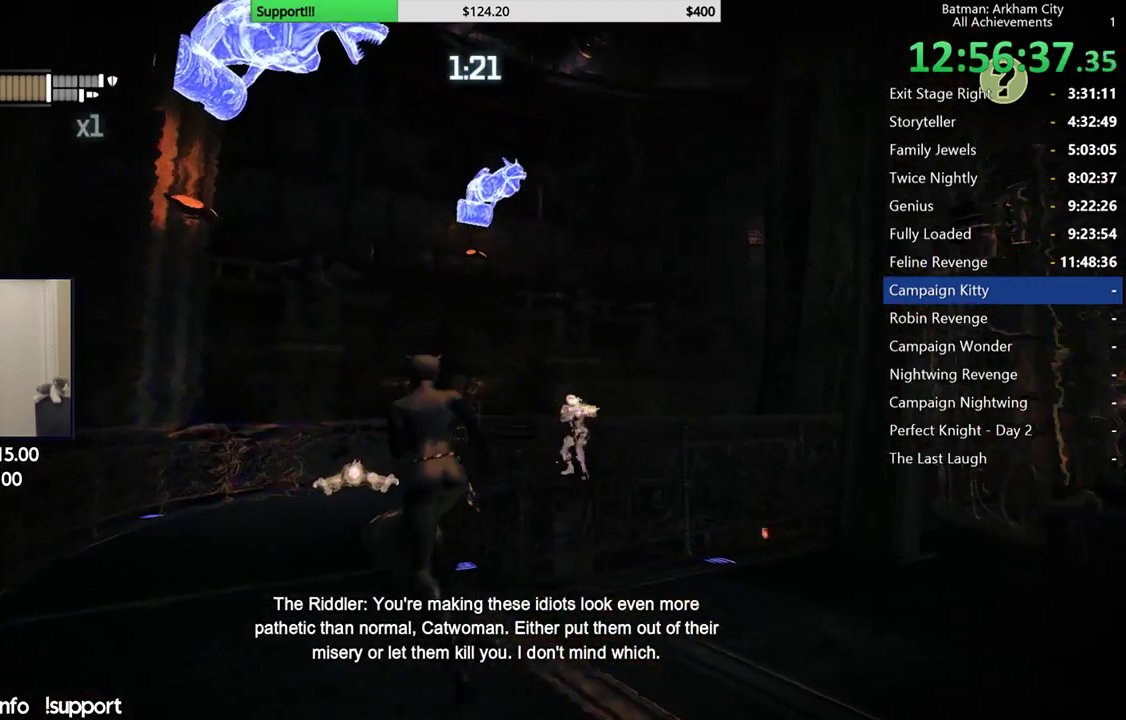
{"buttons": ["A"], "left_stick": "up", "right_stick": "center", "events": [[400, "left_stick", "up"]]}
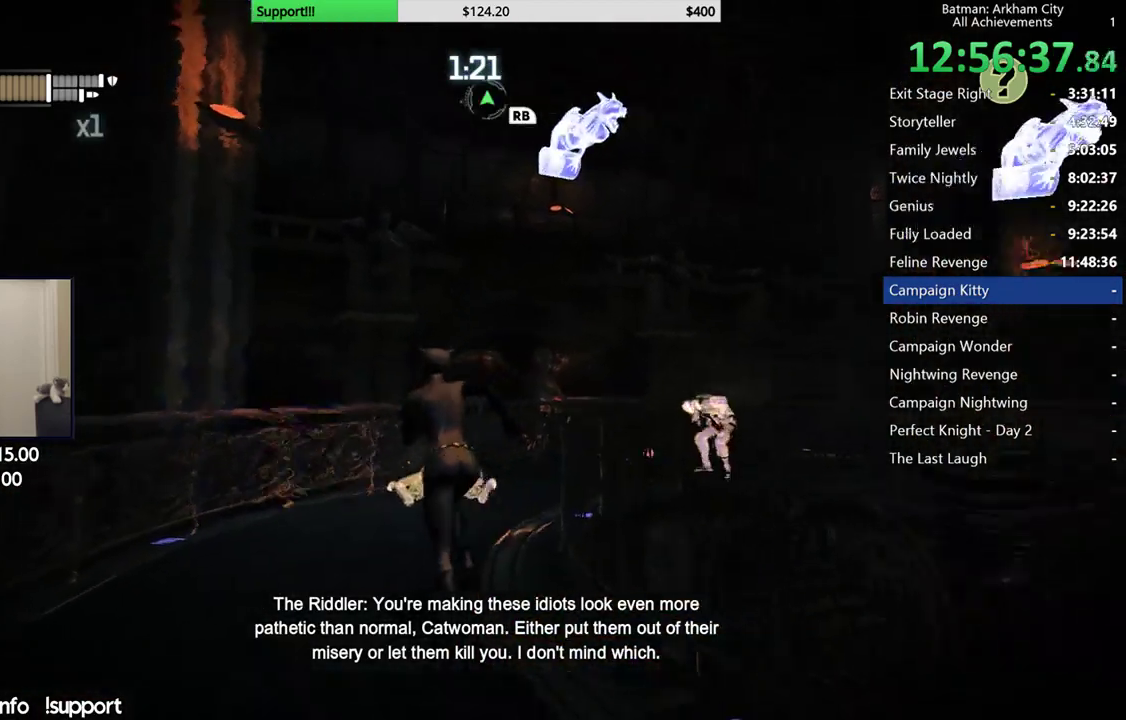
{"buttons": ["A"], "left_stick": "up-right", "right_stick": "center", "events": [[83, "left_stick", "up-right"]]}
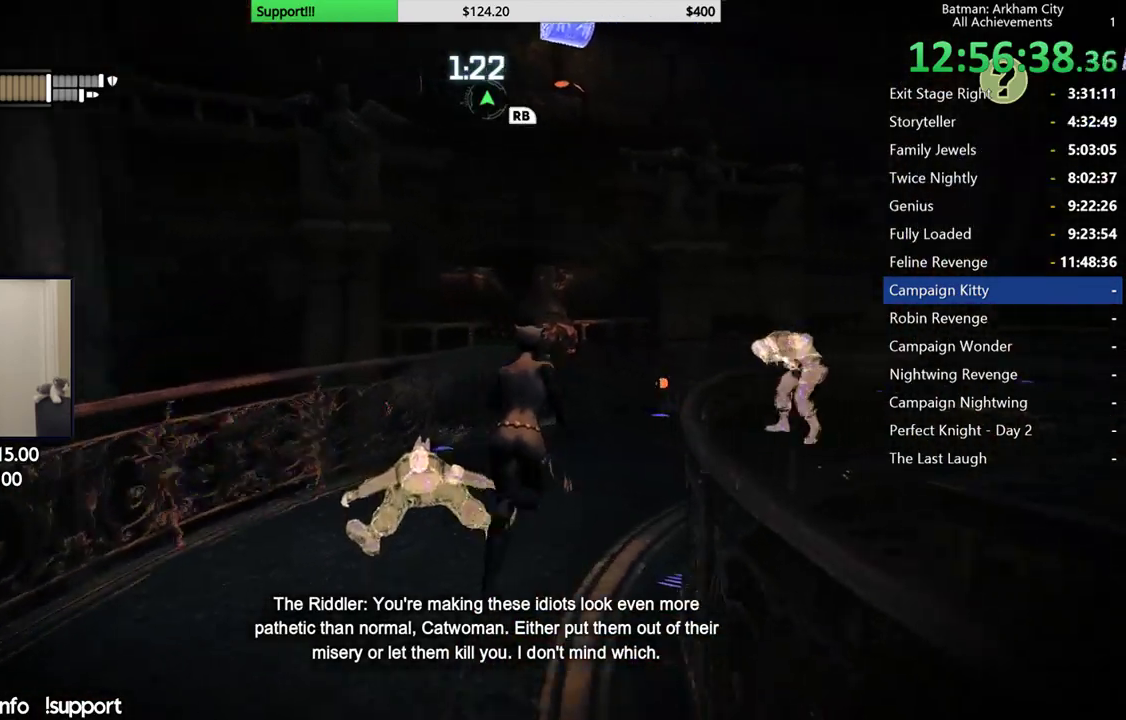
{"buttons": ["A"], "left_stick": "up-right", "right_stick": "center", "events": [[150, "X", "down"], [167, "L2", "down"], [267, "X", "up"], [300, "L2", "up"], [367, "L2", "down"], [383, "X", "down"], [467, "L2", "up"], [483, "X", "up"]]}
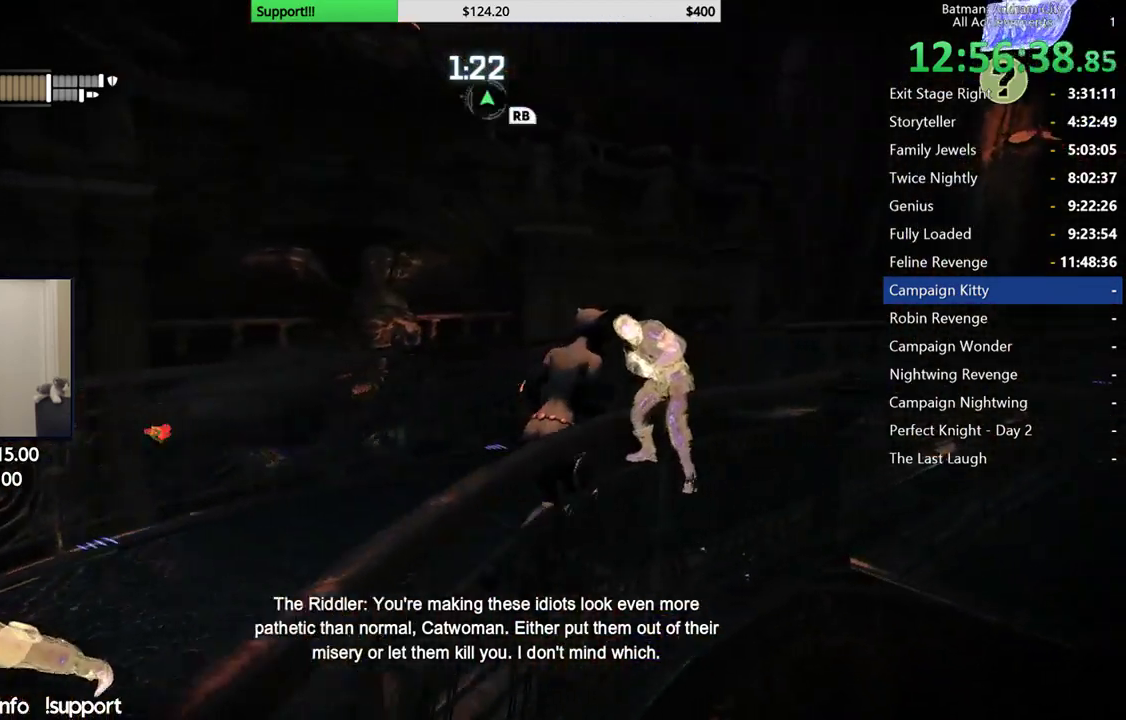
{"buttons": ["A"], "left_stick": "up", "right_stick": "center", "events": [[33, "L2", "down"], [67, "X", "down"], [133, "L2", "up"], [167, "X", "up"], [200, "L2", "down"], [250, "X", "down"], [283, "L2", "up"], [333, "L2", "down"], [333, "X", "up"], [433, "left_stick", "up"], [450, "L2", "up"]]}
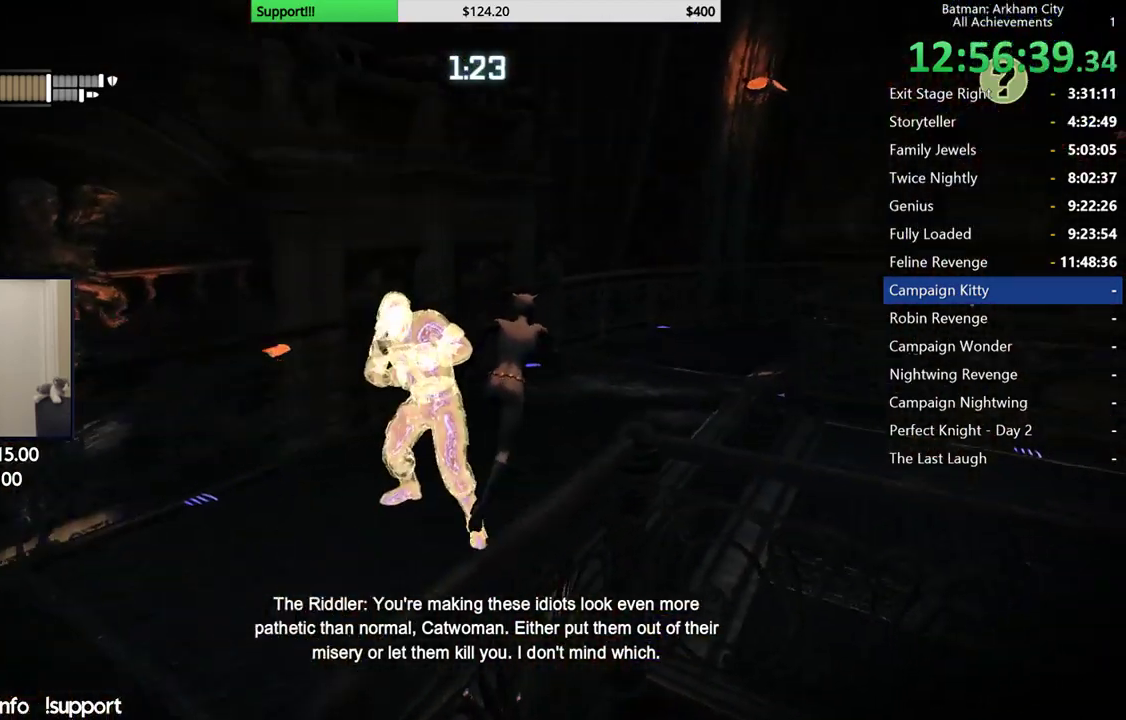
{"buttons": ["X", "L2"], "left_stick": "left", "right_stick": "center", "events": [[33, "left_stick", "up-left"], [67, "A", "up"], [150, "right_stick", "down-left"], [183, "left_stick", "left"], [267, "right_stick", "left"], [283, "L2", "down"], [350, "right_stick", "center"], [400, "L2", "up"], [400, "X", "down"], [450, "L2", "down"]]}
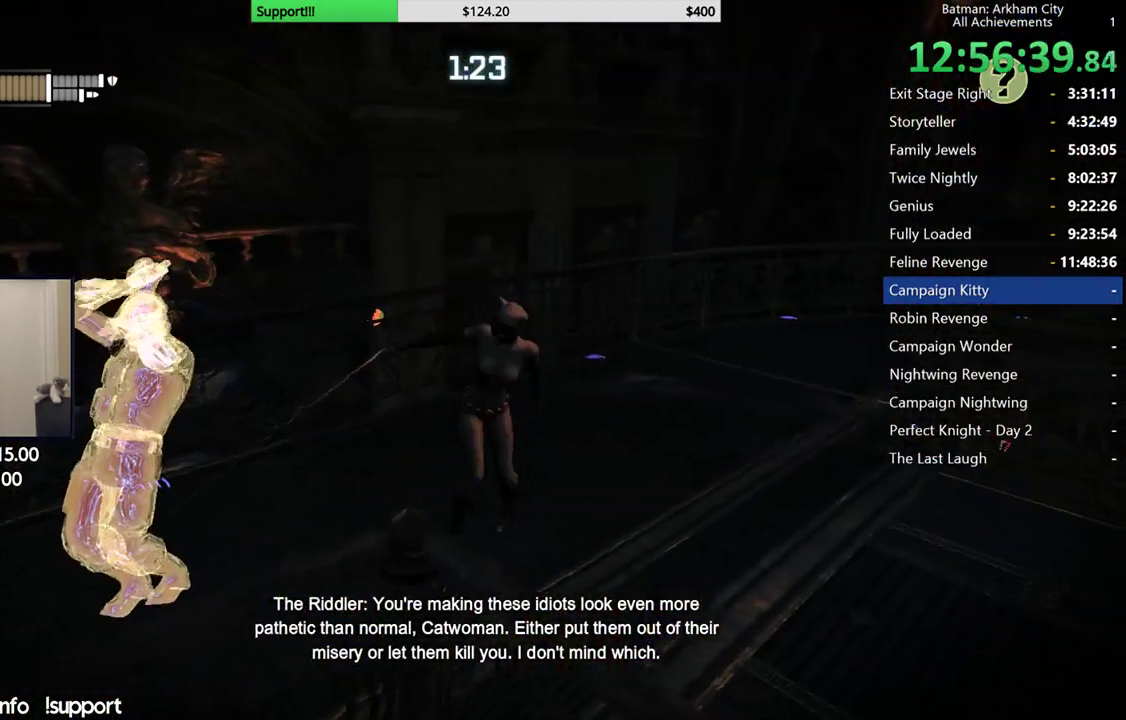
{"buttons": [], "left_stick": "left", "right_stick": "left", "events": [[17, "X", "up"], [50, "L2", "up"], [67, "X", "down"], [117, "L2", "down"], [183, "L2", "up"], [183, "X", "up"], [467, "right_stick", "left"]]}
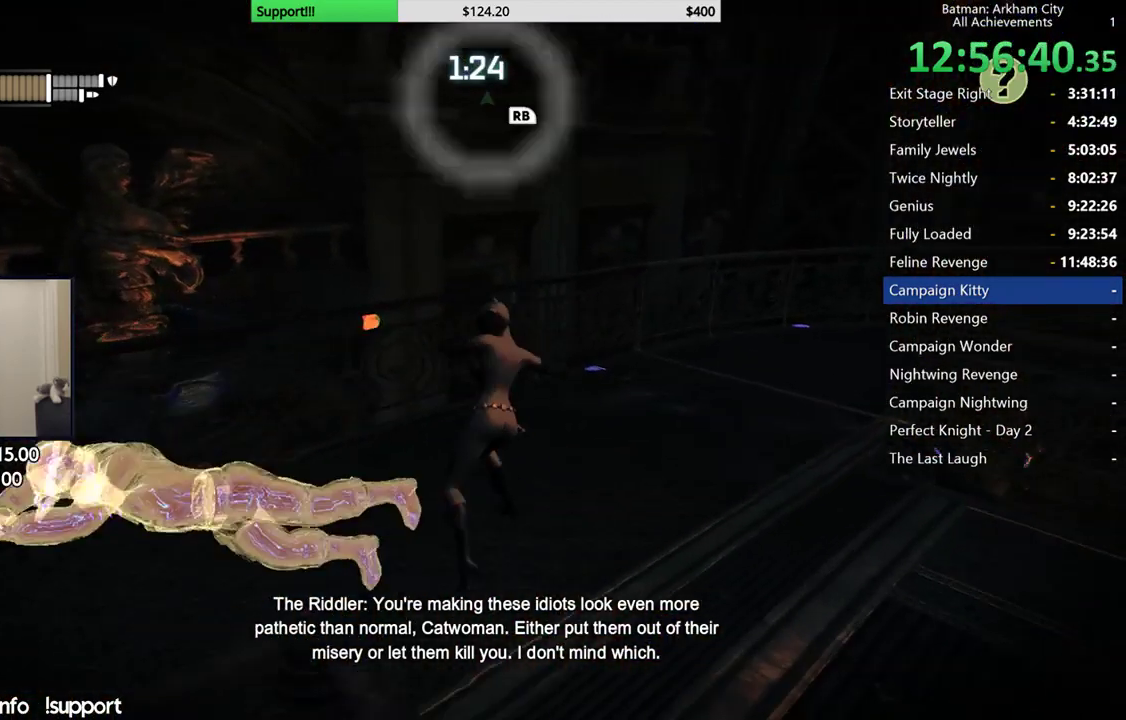
{"buttons": ["R2"], "left_stick": "center", "right_stick": "center", "events": [[83, "R2", "down"], [117, "right_stick", "center"], [250, "left_stick", "center"], [267, "Y", "down"], [333, "Y", "up"], [400, "Y", "down"], [500, "Y", "up"]]}
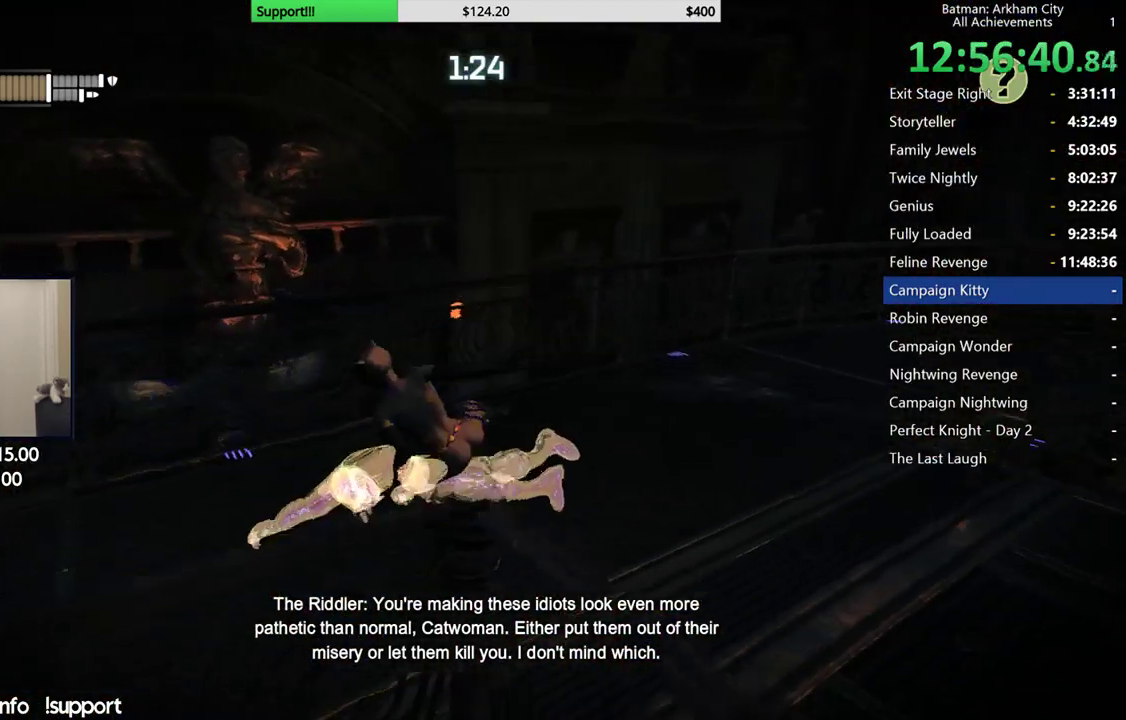
{"buttons": ["R2"], "left_stick": "center", "right_stick": "right", "events": [[183, "right_stick", "right"]]}
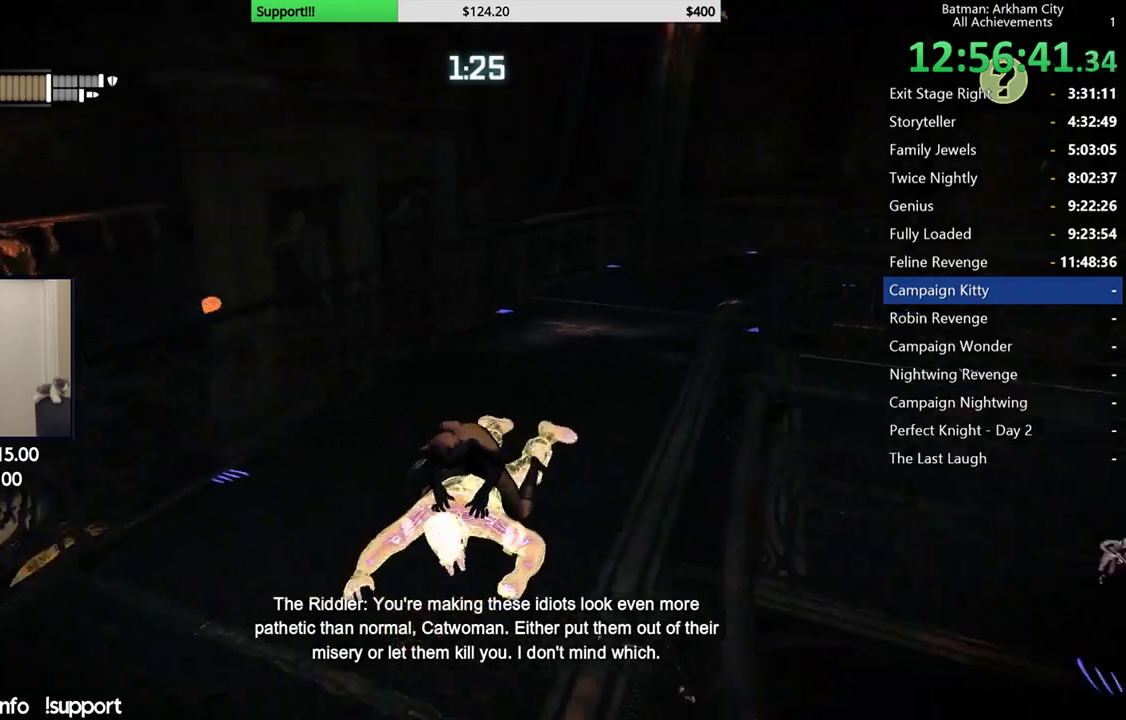
{"buttons": ["R2"], "left_stick": "center", "right_stick": "center", "events": [[317, "right_stick", "center"]]}
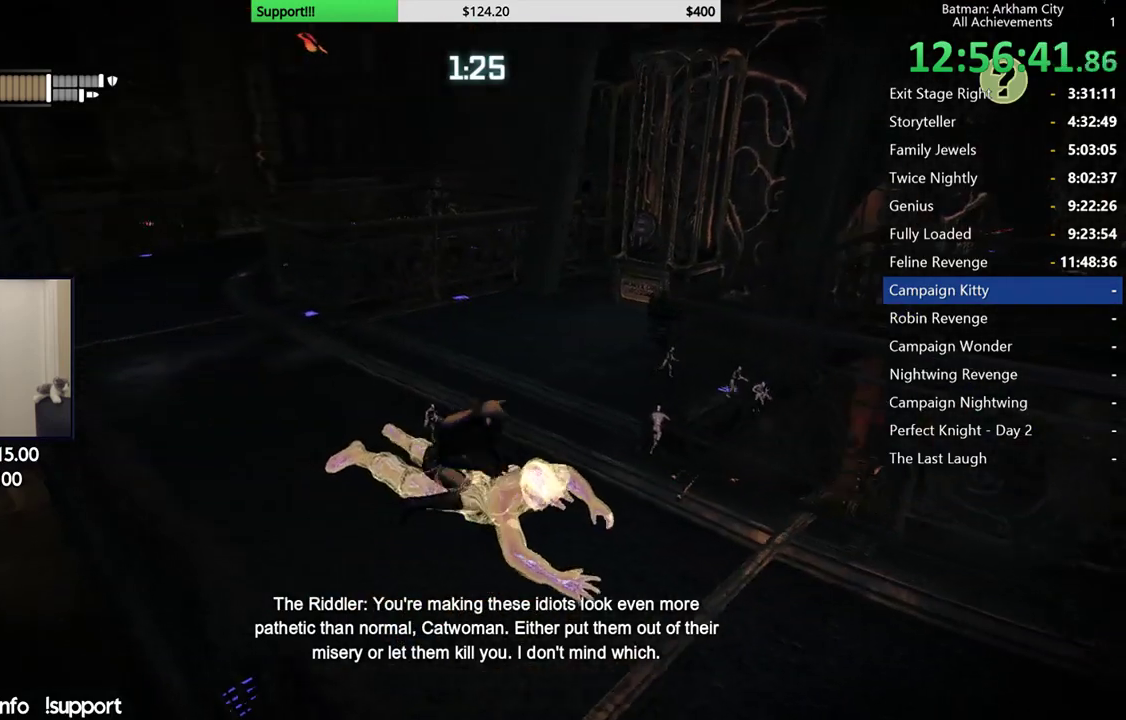
{"buttons": ["R2"], "left_stick": "center", "right_stick": "right", "events": [[400, "right_stick", "right"]]}